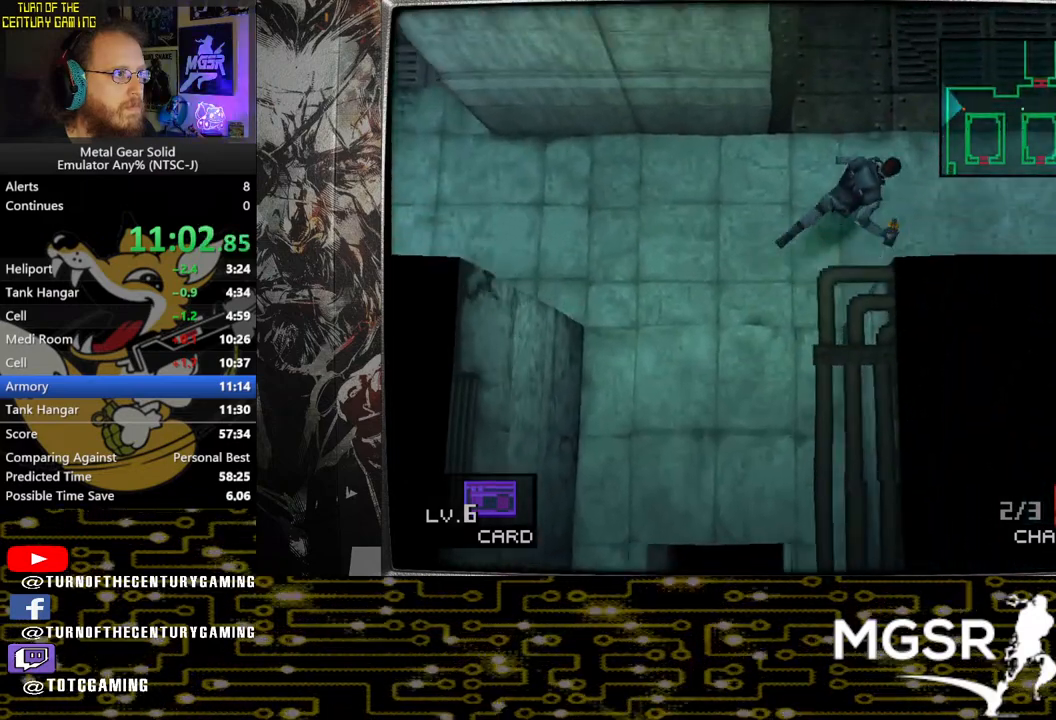
Gameplay with a controller (PlayStation layout); each line is a JSON object with the inputs held at the frame after it. "events" lists button and stick changes between this image and that frame as [ms after this image, input, new state], when the widget could be followed in between.
{"buttons": [], "left_stick": "up-right", "right_stick": "center", "events": []}
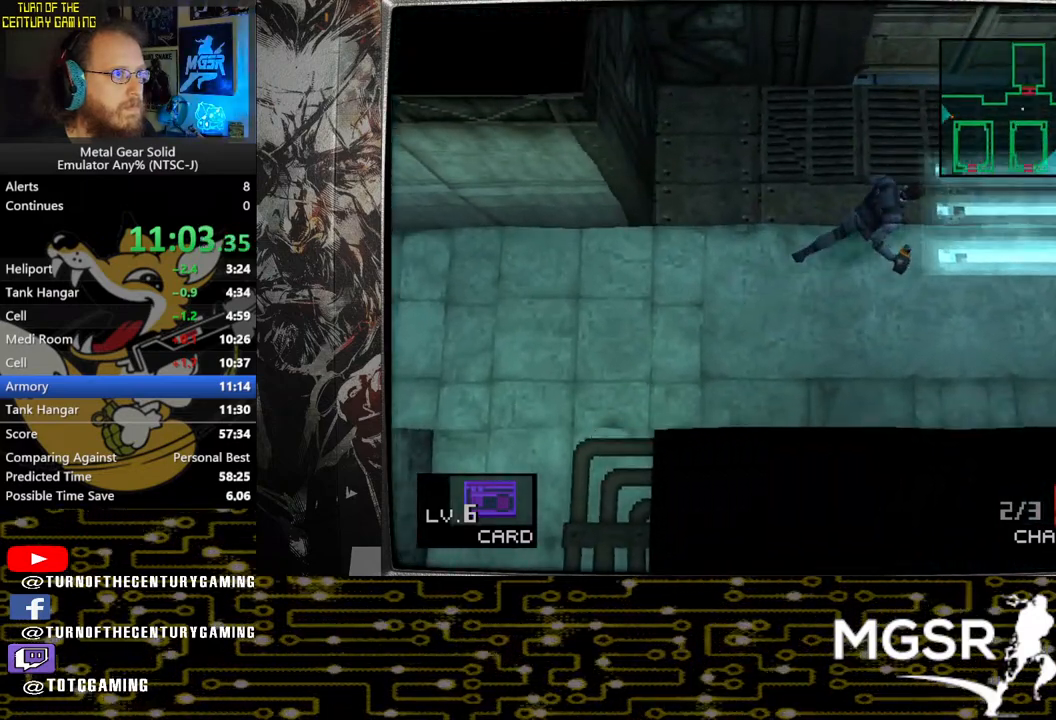
{"buttons": [], "left_stick": "up-right", "right_stick": "center", "events": []}
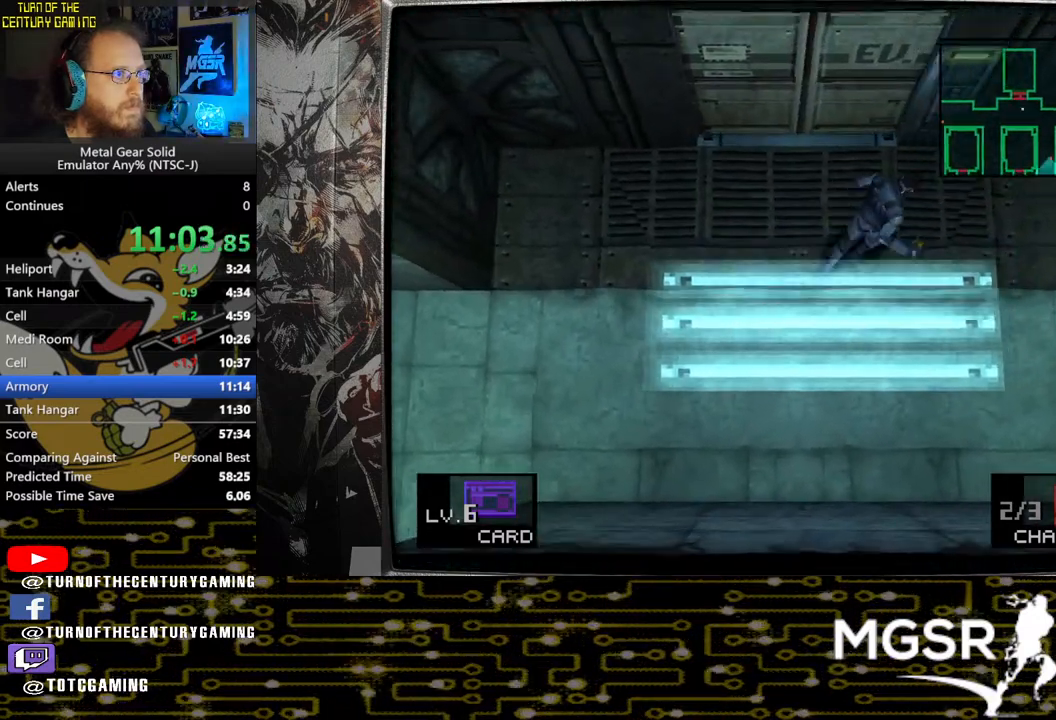
{"buttons": ["CIRCLE"], "left_stick": "center", "right_stick": "center", "events": [[50, "left_stick", "up"], [117, "CIRCLE", "down"], [167, "left_stick", "center"], [233, "CIRCLE", "up"], [317, "CIRCLE", "down"], [400, "CIRCLE", "up"], [483, "CIRCLE", "down"]]}
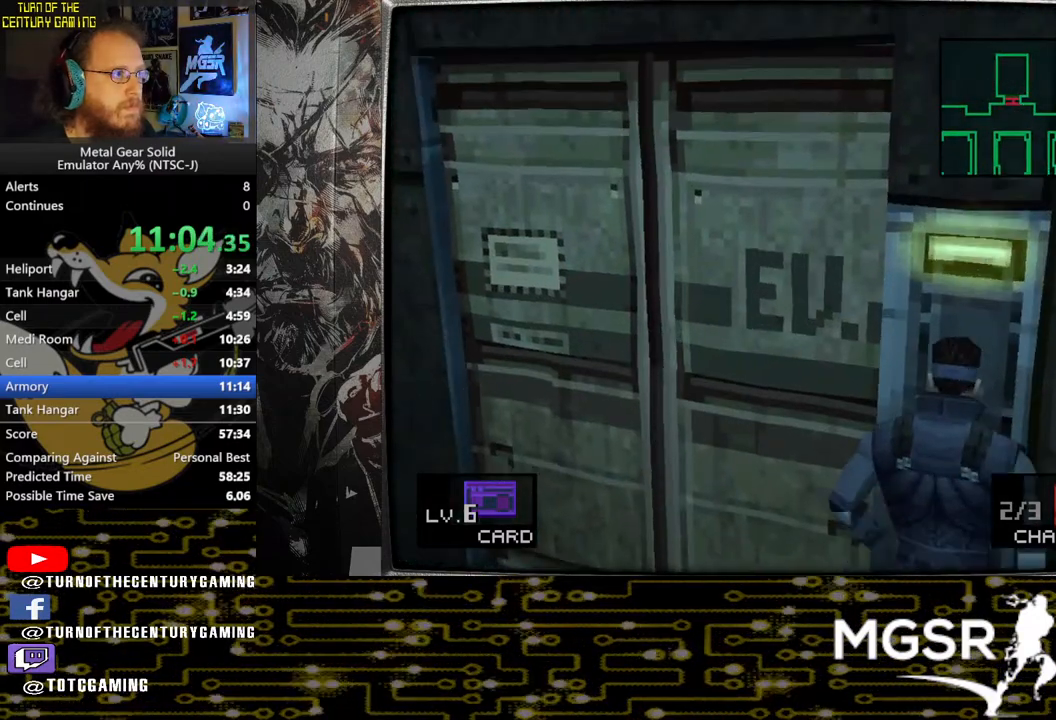
{"buttons": ["CIRCLE"], "left_stick": "center", "right_stick": "center", "events": [[83, "CIRCLE", "up"], [150, "CIRCLE", "down"], [233, "CIRCLE", "up"], [300, "CIRCLE", "down"], [400, "CIRCLE", "up"], [467, "CIRCLE", "down"]]}
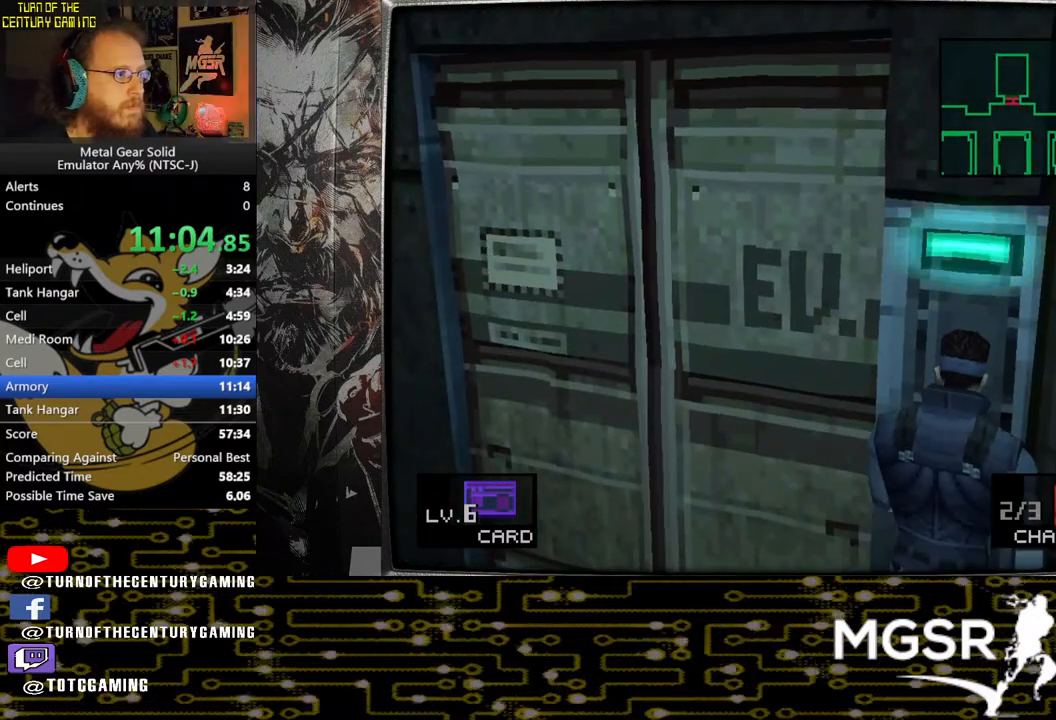
{"buttons": ["CIRCLE"], "left_stick": "center", "right_stick": "center", "events": [[67, "CIRCLE", "up"], [133, "CIRCLE", "down"], [233, "CIRCLE", "up"], [300, "CIRCLE", "down"], [400, "CIRCLE", "up"], [467, "CIRCLE", "down"]]}
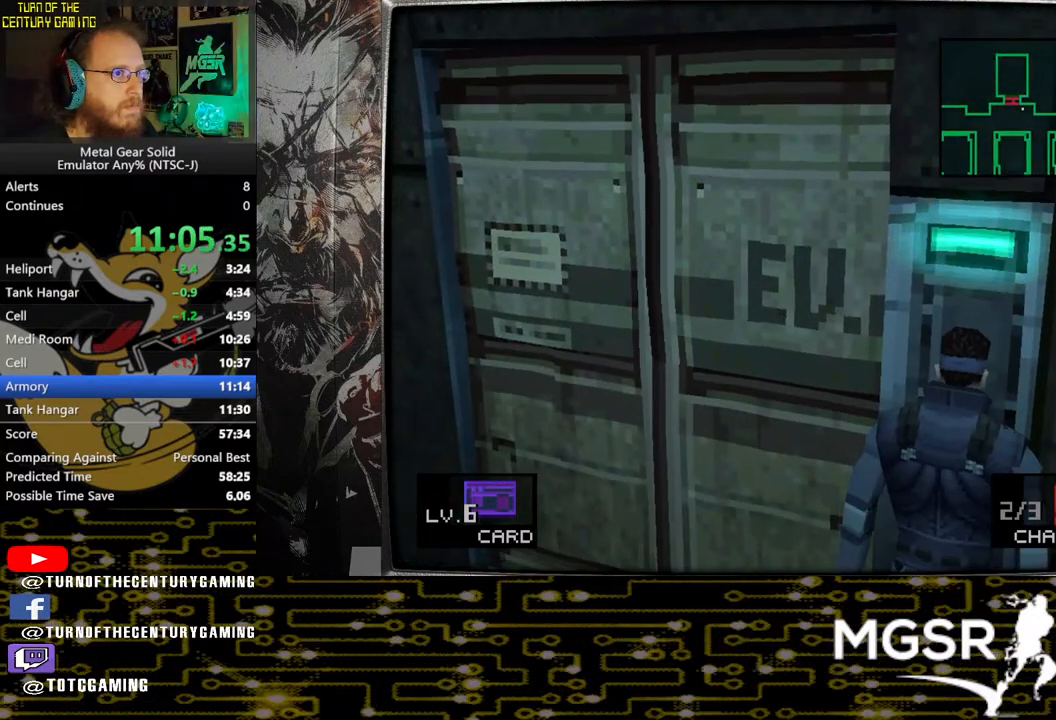
{"buttons": ["CIRCLE"], "left_stick": "center", "right_stick": "center", "events": [[67, "CIRCLE", "up"], [117, "CIRCLE", "down"], [217, "CIRCLE", "up"], [283, "CIRCLE", "down"], [367, "CIRCLE", "up"], [433, "CIRCLE", "down"]]}
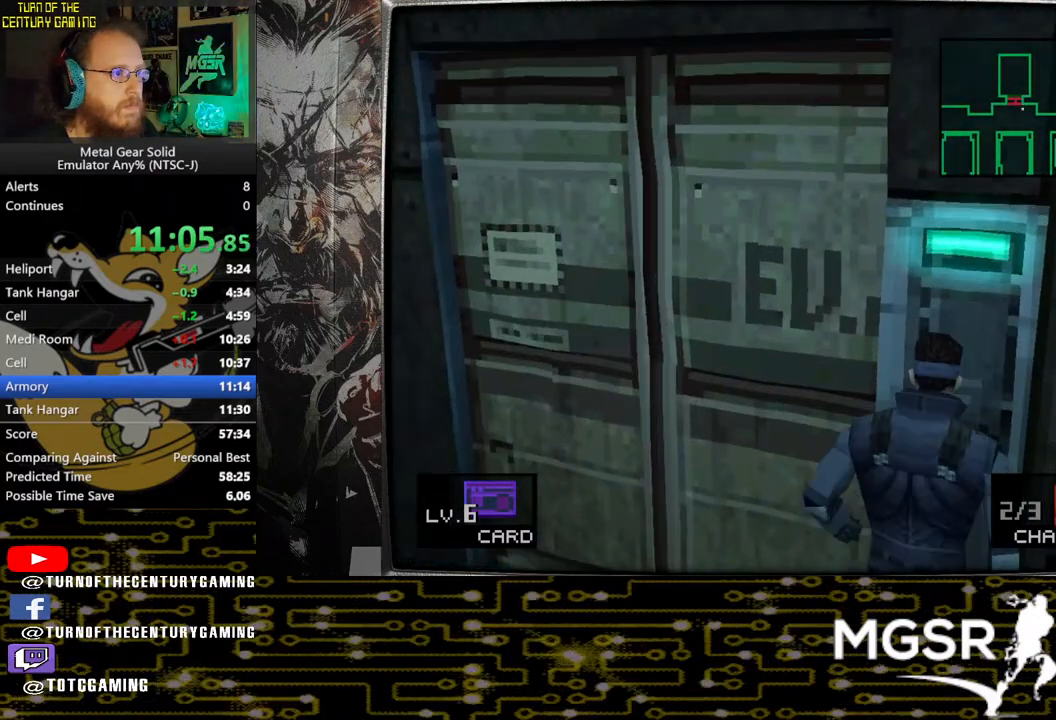
{"buttons": [], "left_stick": "up-left", "right_stick": "center", "events": [[33, "CIRCLE", "up"], [317, "left_stick", "up-left"]]}
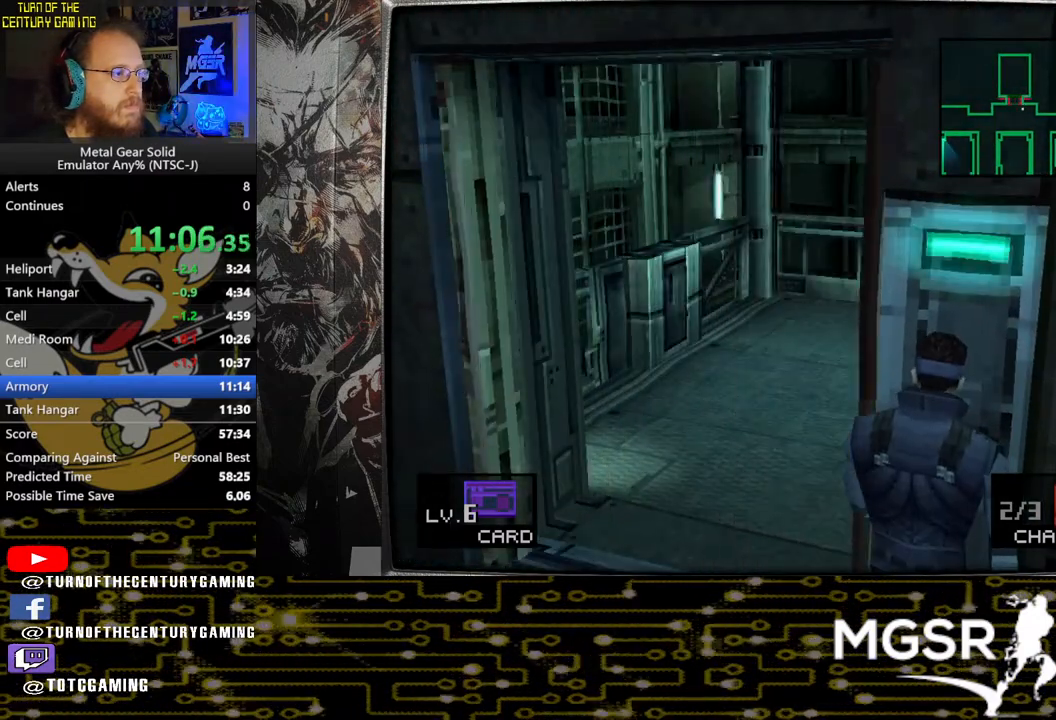
{"buttons": [], "left_stick": "up-left", "right_stick": "center", "events": []}
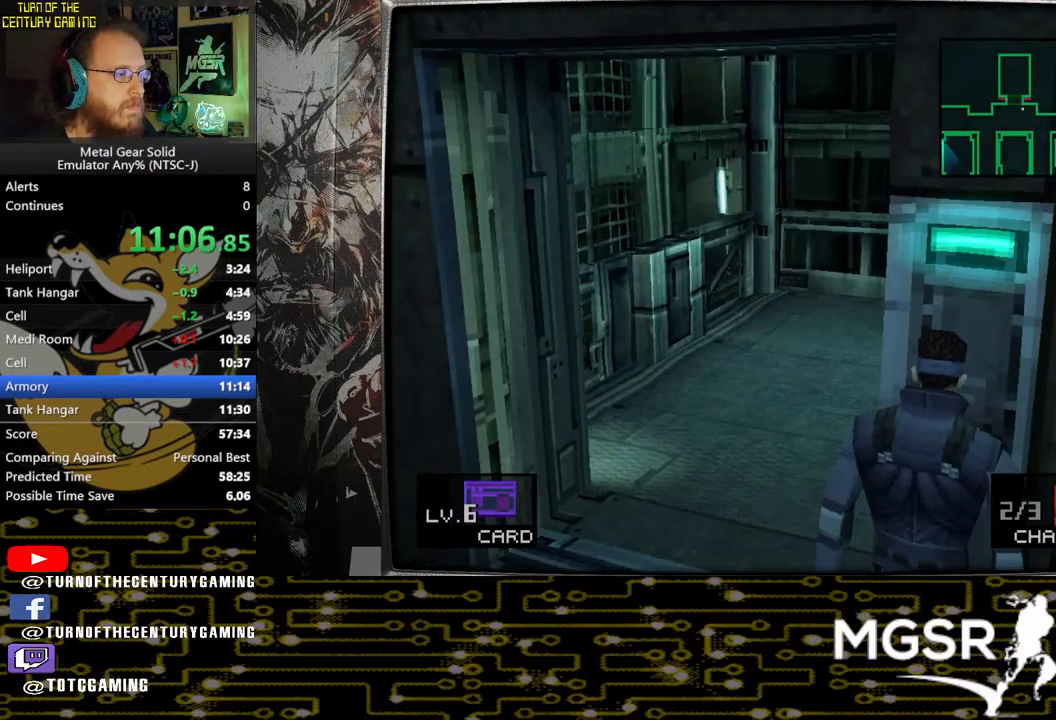
{"buttons": [], "left_stick": "up-left", "right_stick": "center", "events": []}
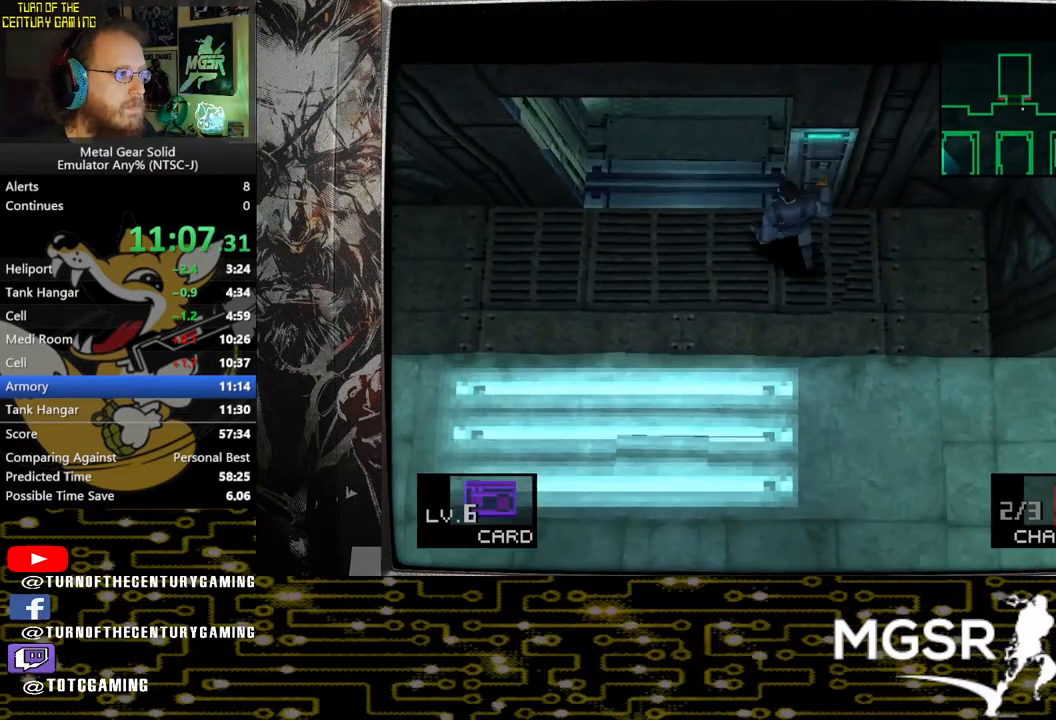
{"buttons": [], "left_stick": "up-left", "right_stick": "center", "events": []}
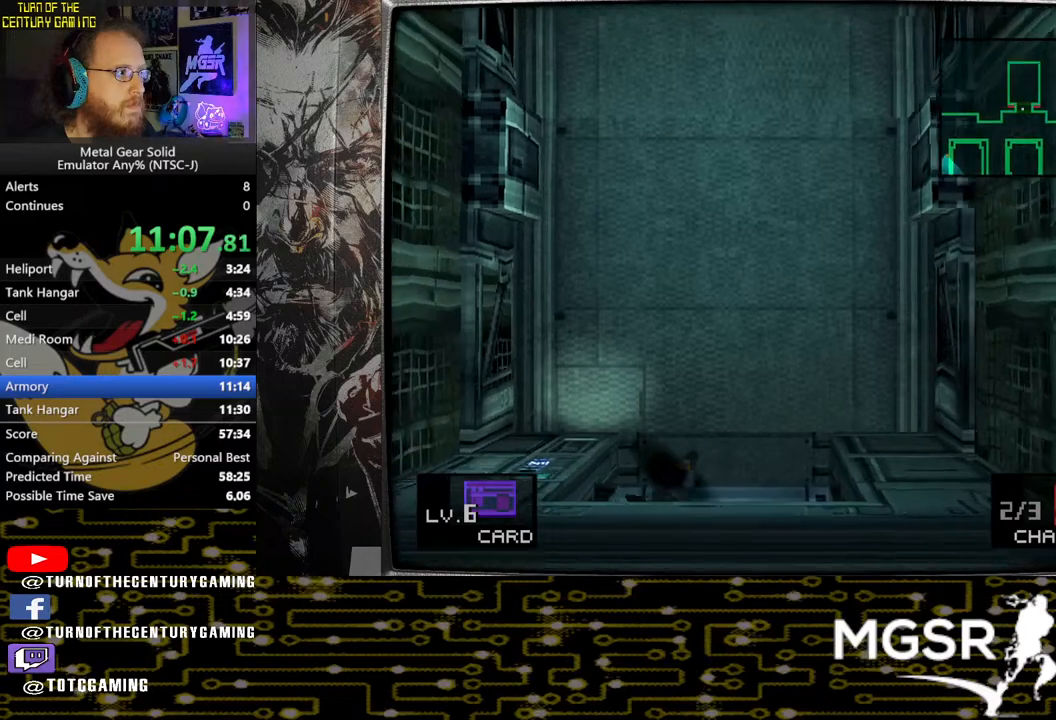
{"buttons": [], "left_stick": "down-left", "right_stick": "center", "events": [[117, "left_stick", "left"], [283, "left_stick", "down-left"]]}
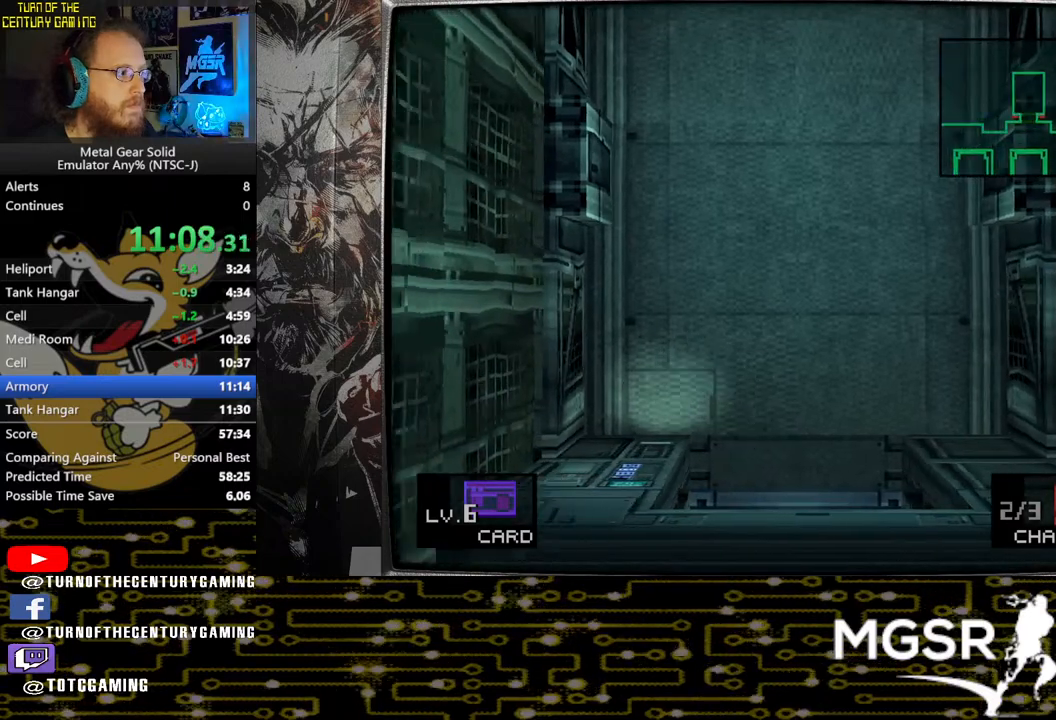
{"buttons": [], "left_stick": "center", "right_stick": "center", "events": [[217, "left_stick", "center"], [350, "left_stick", "down"], [450, "left_stick", "center"]]}
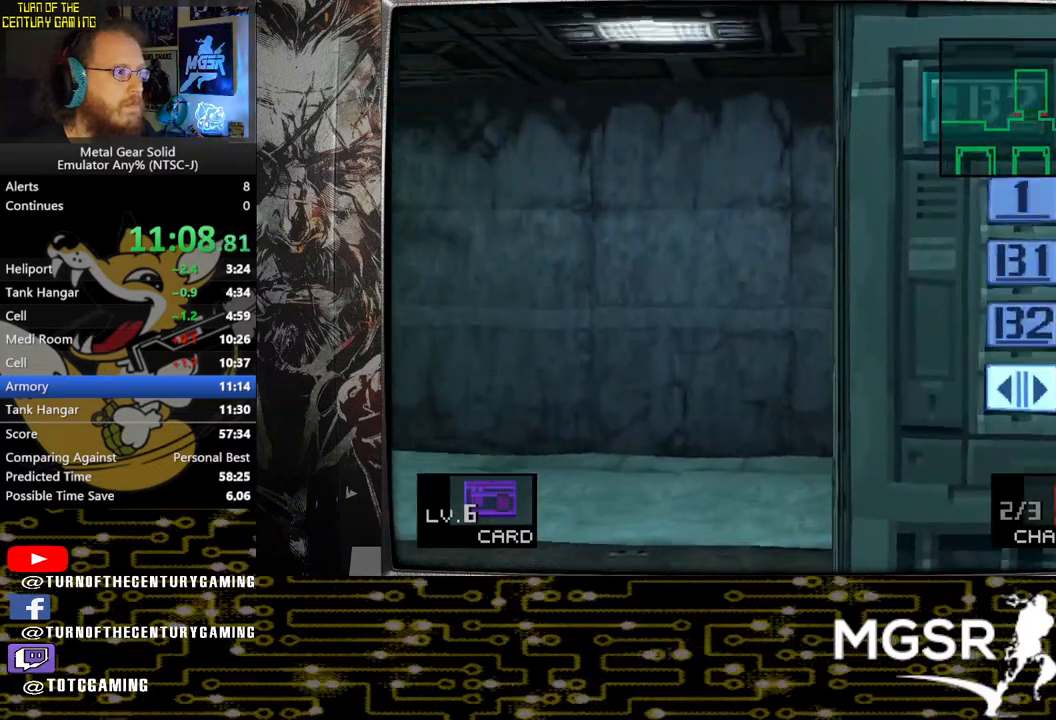
{"buttons": [], "left_stick": "center", "right_stick": "center", "events": [[17, "left_stick", "down"], [117, "left_stick", "center"], [167, "CIRCLE", "down"], [267, "CIRCLE", "up"]]}
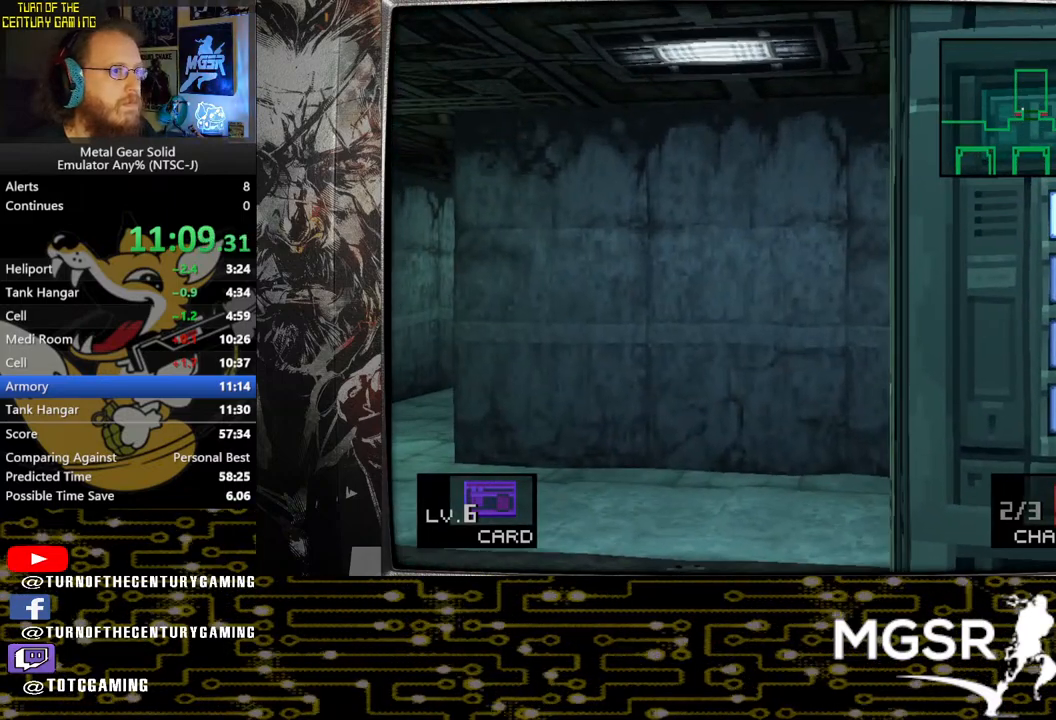
{"buttons": [], "left_stick": "center", "right_stick": "center", "events": []}
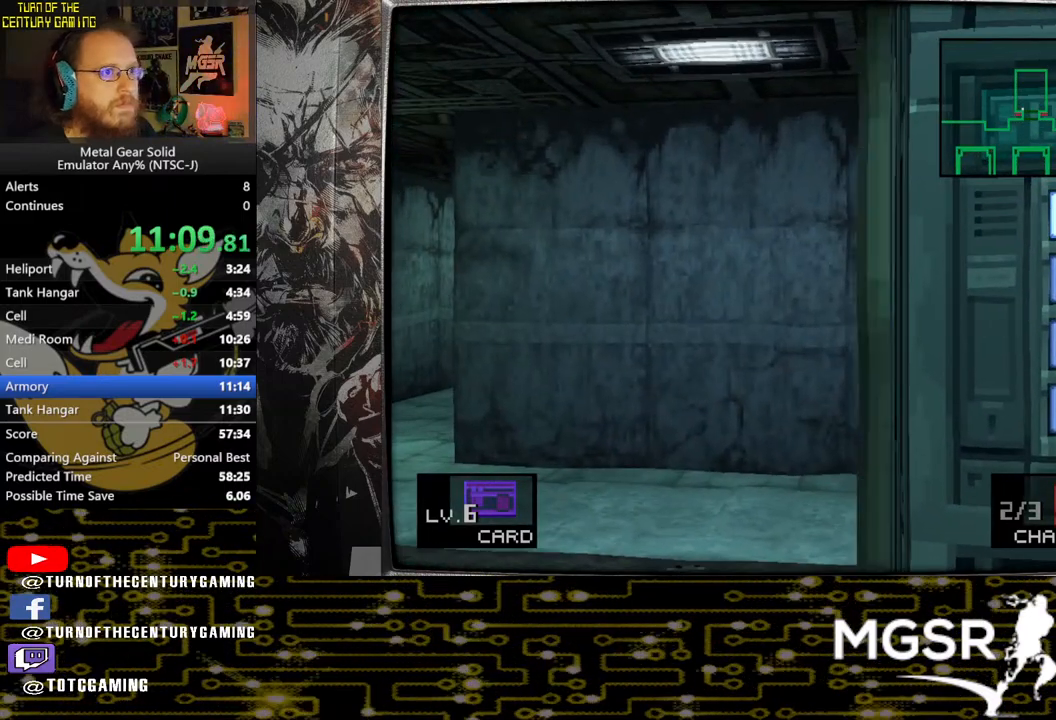
{"buttons": [], "left_stick": "center", "right_stick": "center", "events": []}
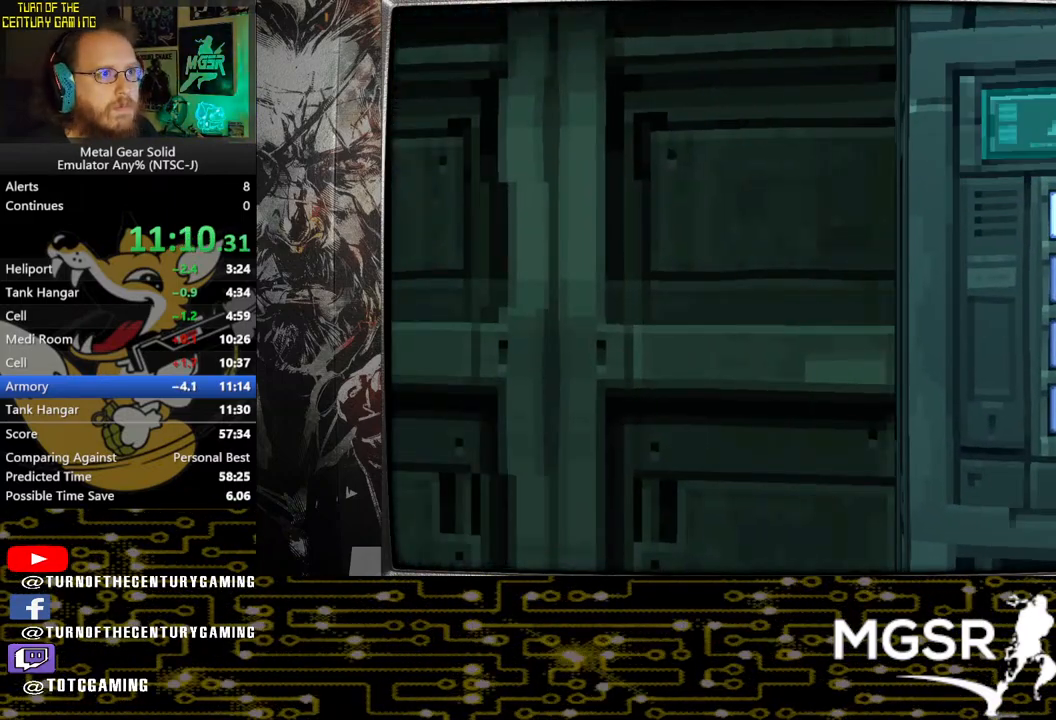
{"buttons": [], "left_stick": "center", "right_stick": "center", "events": []}
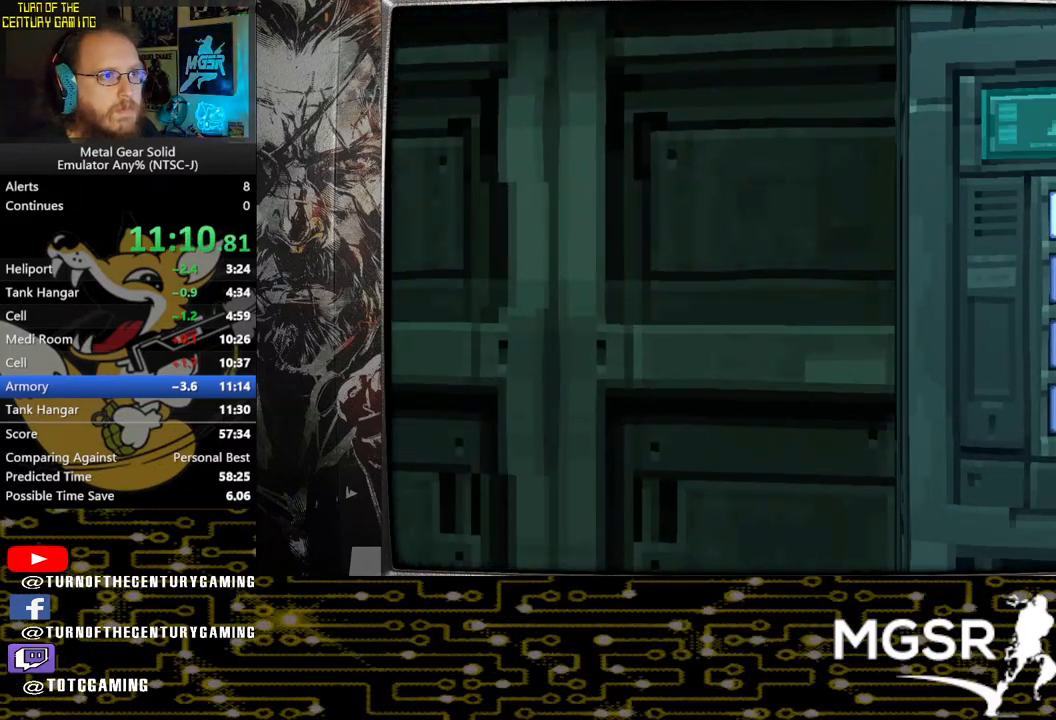
{"buttons": [], "left_stick": "down", "right_stick": "center", "events": [[500, "left_stick", "down"]]}
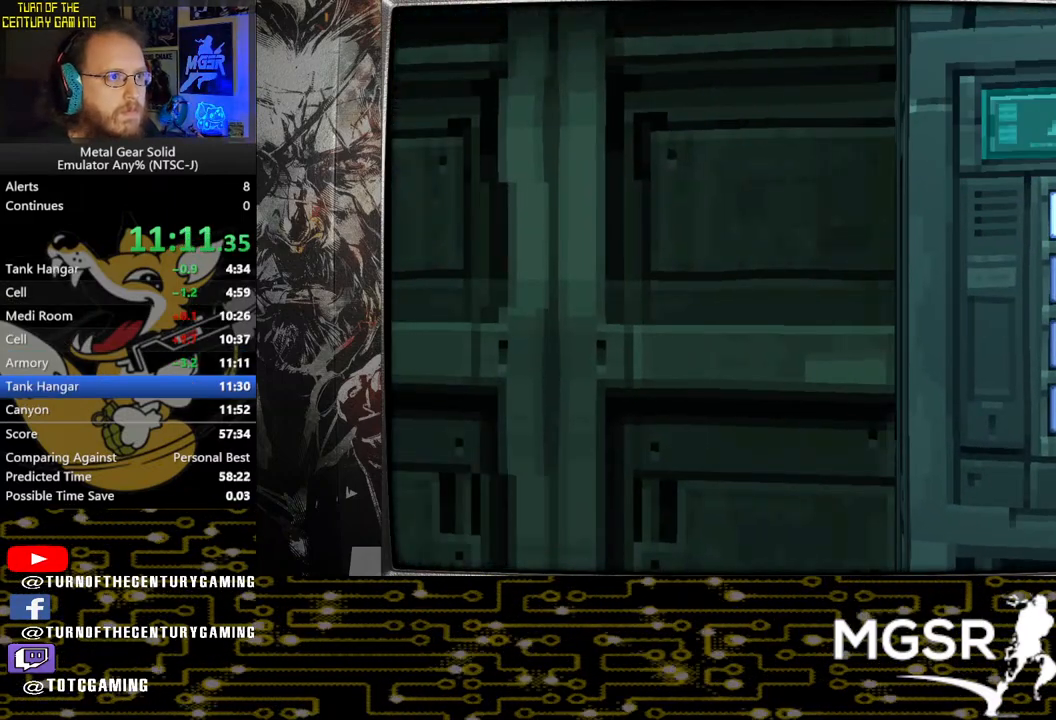
{"buttons": [], "left_stick": "down", "right_stick": "center", "events": []}
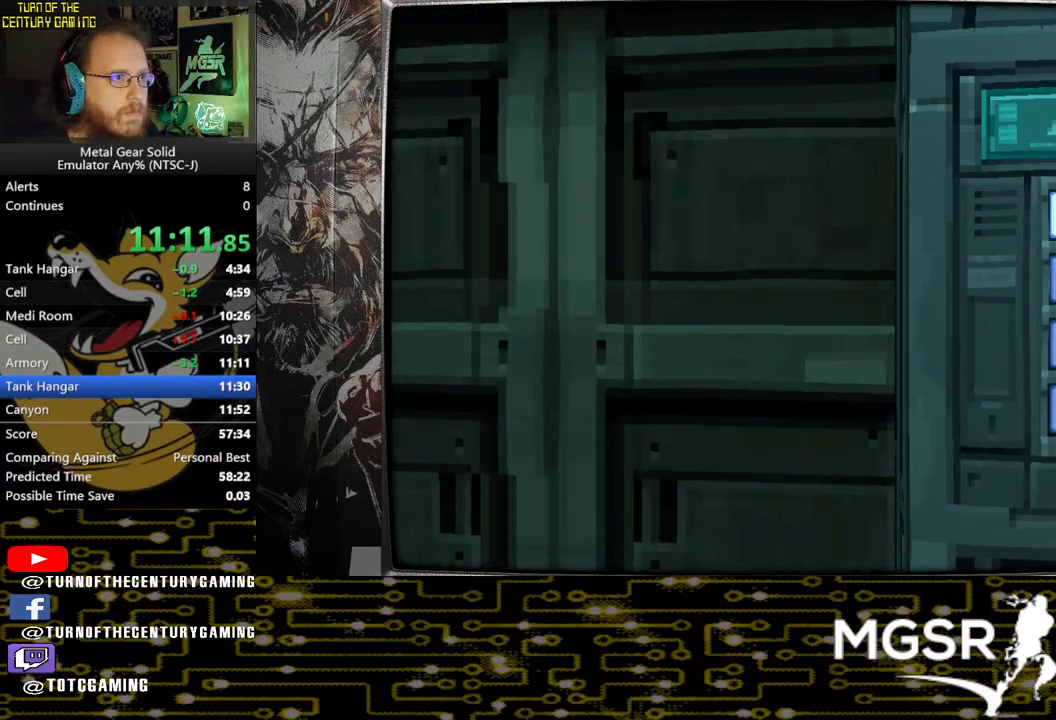
{"buttons": [], "left_stick": "down", "right_stick": "center", "events": []}
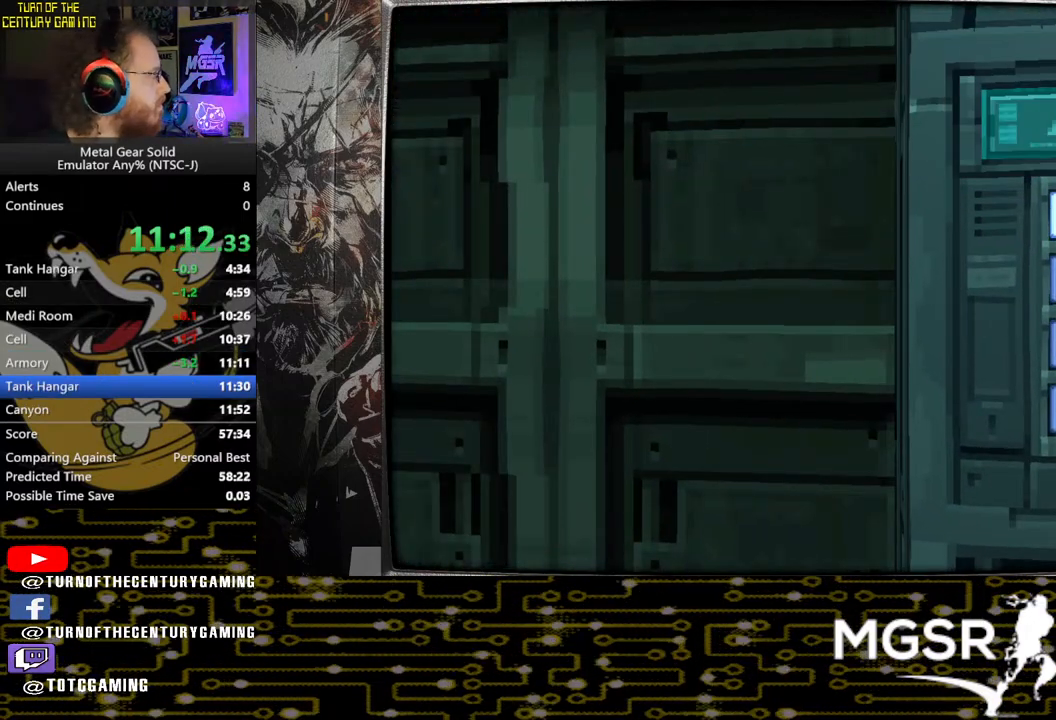
{"buttons": [], "left_stick": "down", "right_stick": "center", "events": []}
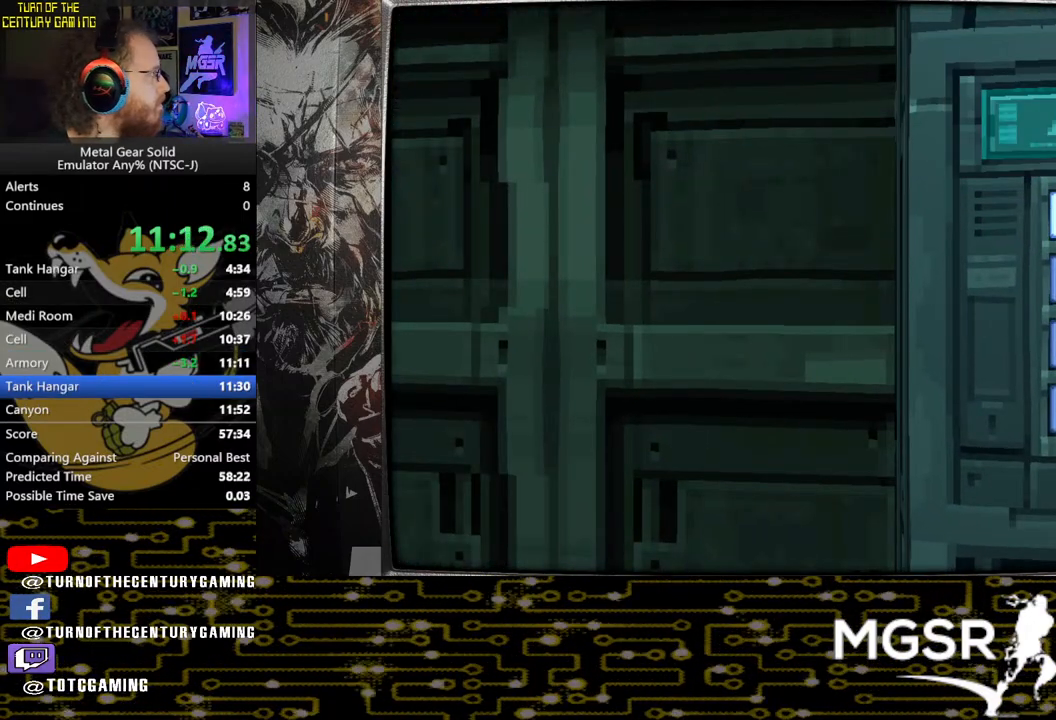
{"buttons": [], "left_stick": "down", "right_stick": "center", "events": []}
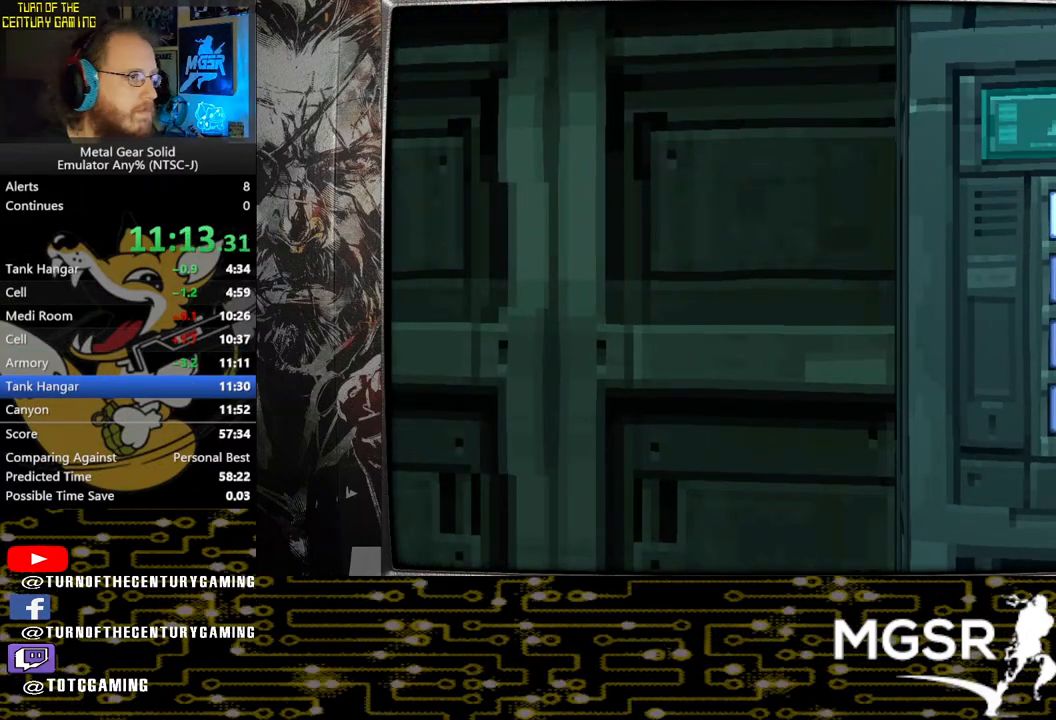
{"buttons": [], "left_stick": "down", "right_stick": "center", "events": []}
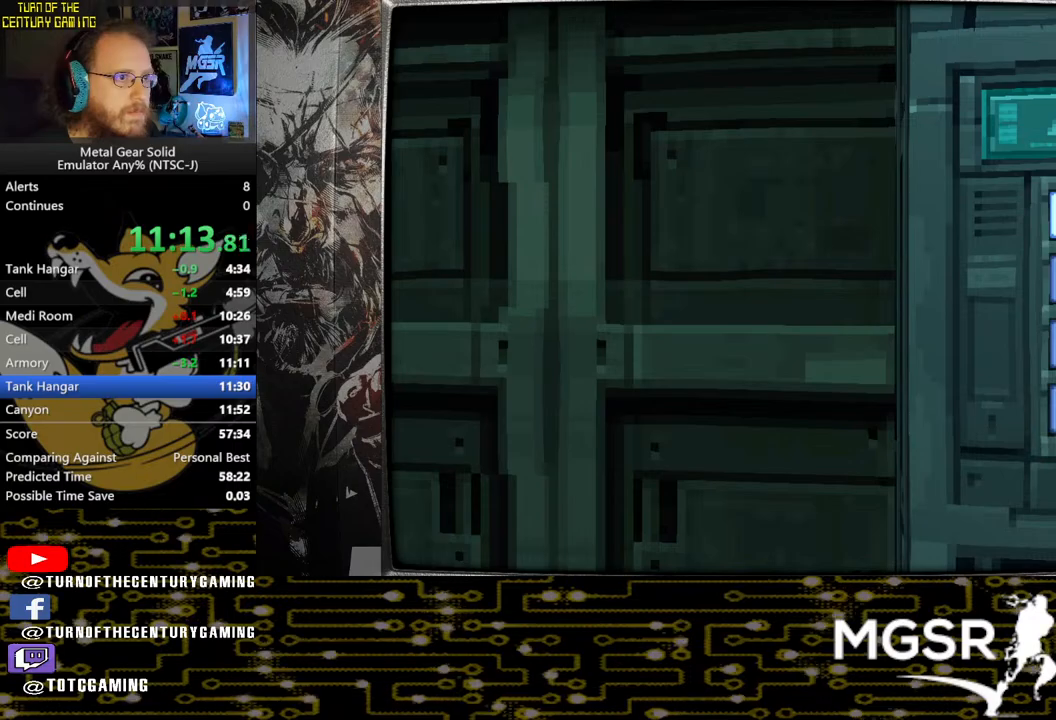
{"buttons": [], "left_stick": "down", "right_stick": "center", "events": []}
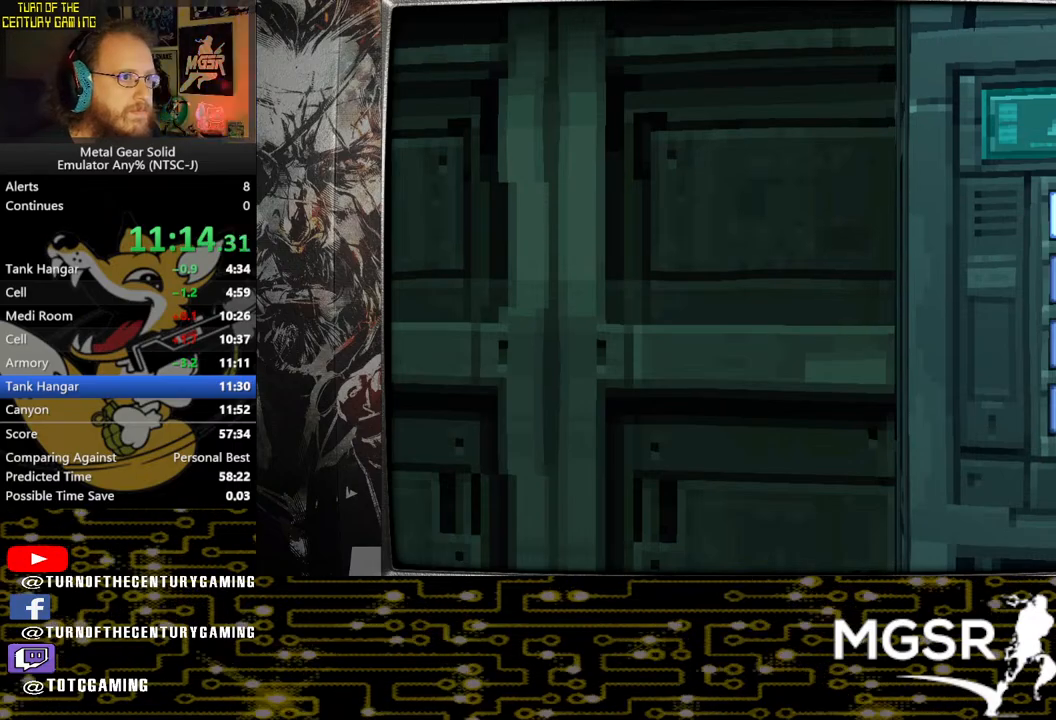
{"buttons": [], "left_stick": "down", "right_stick": "center", "events": []}
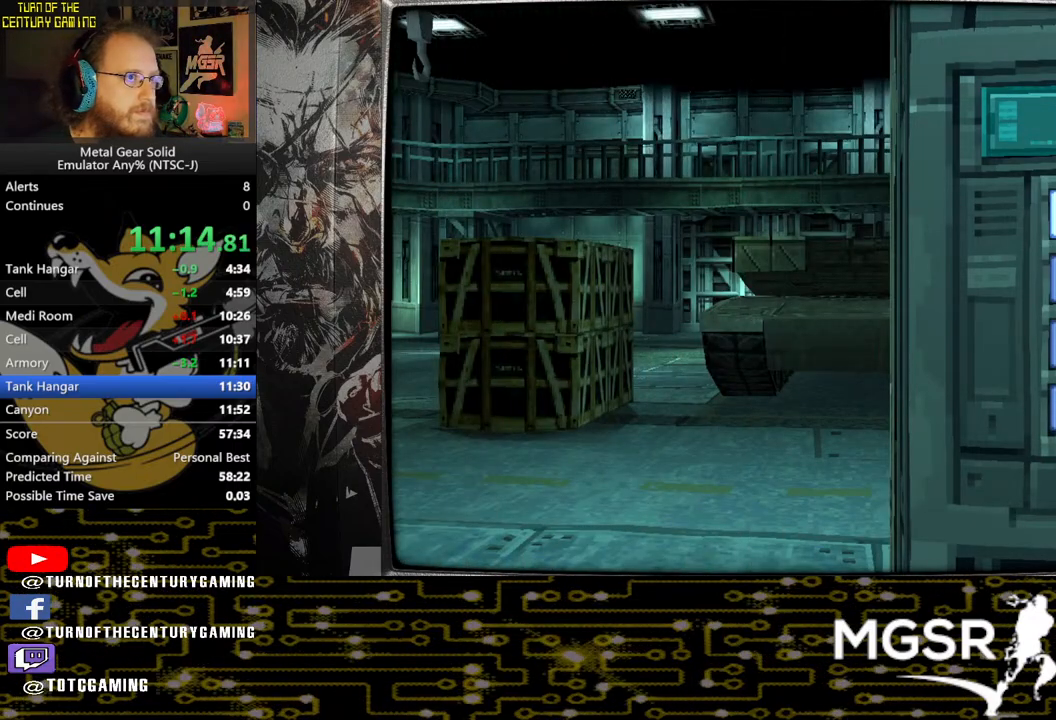
{"buttons": [], "left_stick": "down", "right_stick": "center", "events": []}
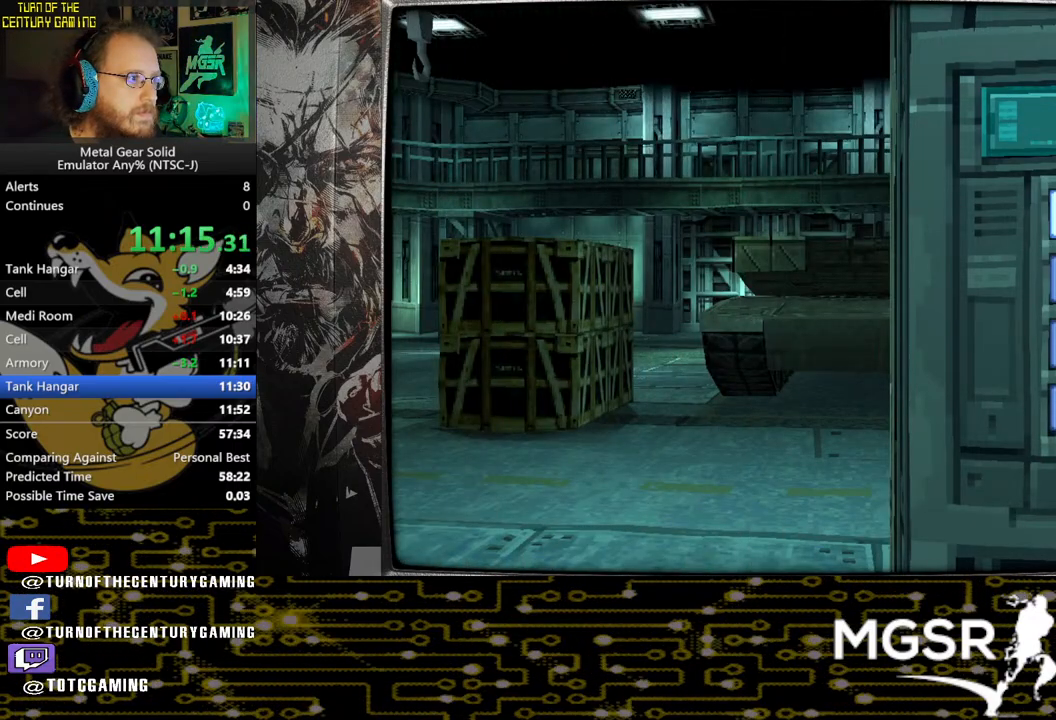
{"buttons": [], "left_stick": "down", "right_stick": "center", "events": []}
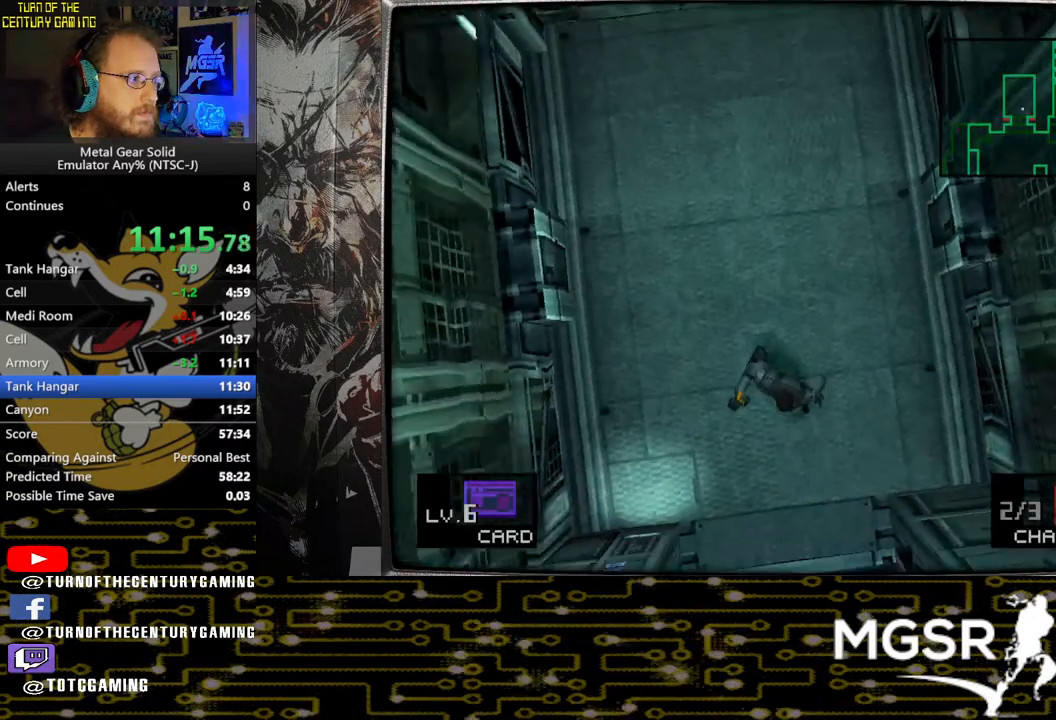
{"buttons": [], "left_stick": "down", "right_stick": "center", "events": []}
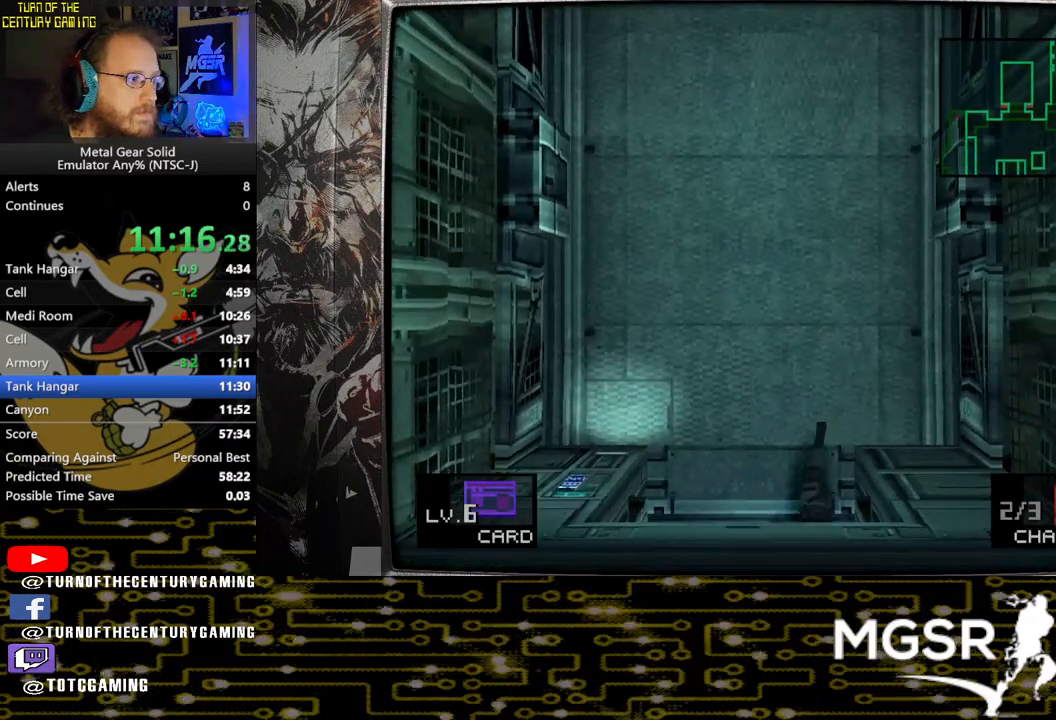
{"buttons": [], "left_stick": "down-right", "right_stick": "center", "events": [[300, "left_stick", "down-right"]]}
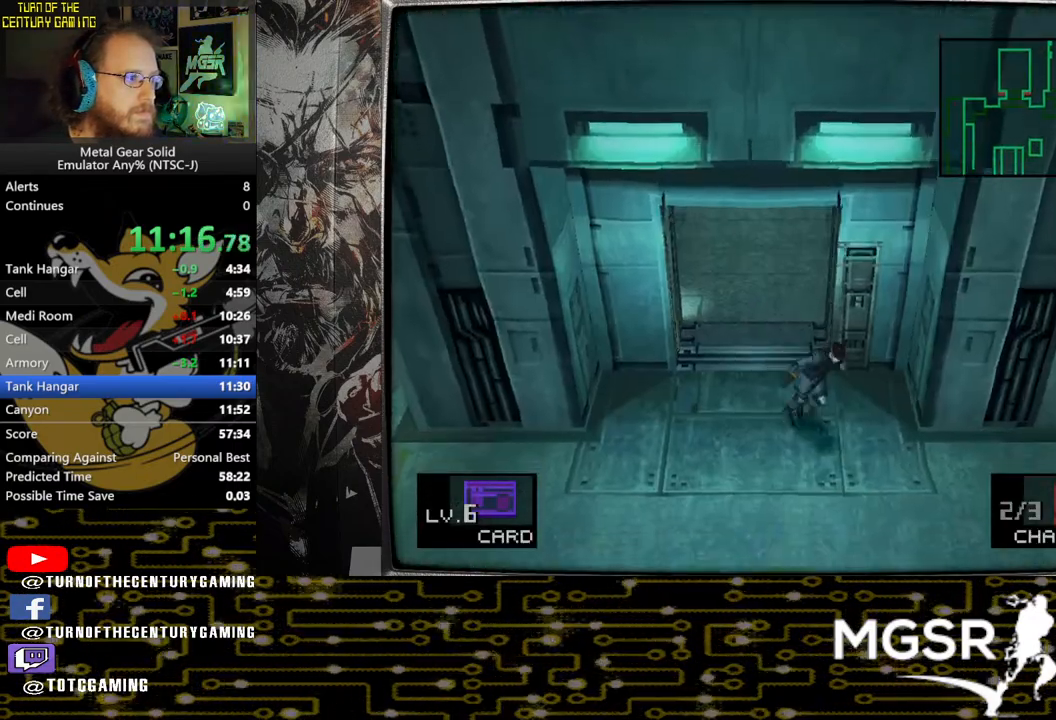
{"buttons": [], "left_stick": "up-right", "right_stick": "center", "events": [[117, "left_stick", "right"], [483, "left_stick", "up-right"]]}